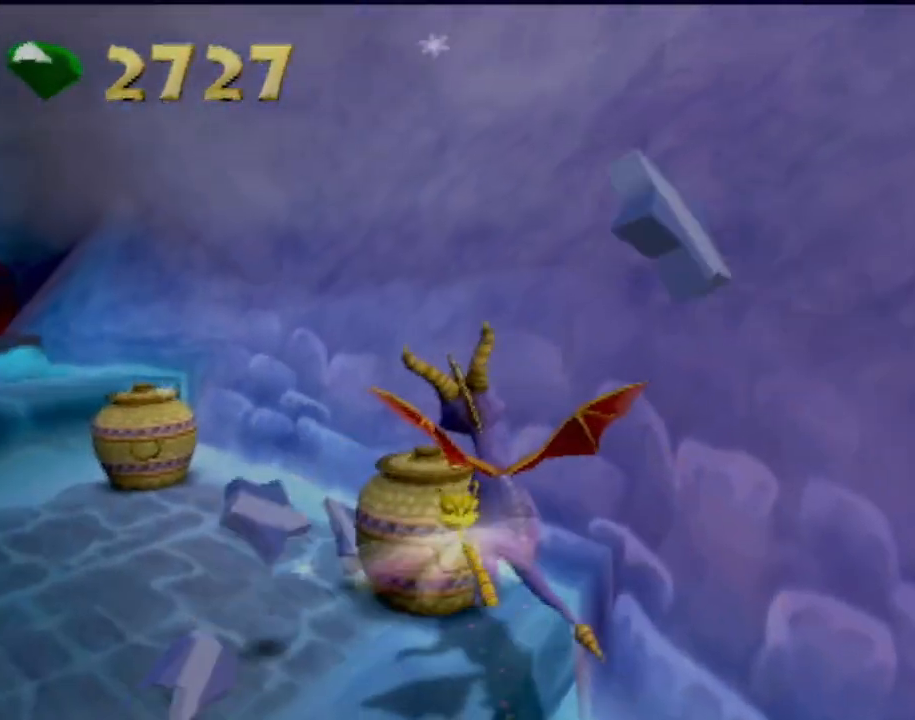
Gameplay with a controller (PlayStation layout); each line is a JSON object with the inputs held at the frame after it. "events" lists button and stick changes between this image and that frame as [ms after this image, input, new state], when the widget could be followed in between. Not read: L3 R3 right_stick.
{"buttons": ["SQUARE"], "left_stick": "up-left", "events": [[16, "R2", "up"], [16, "left_stick", "up-left"]]}
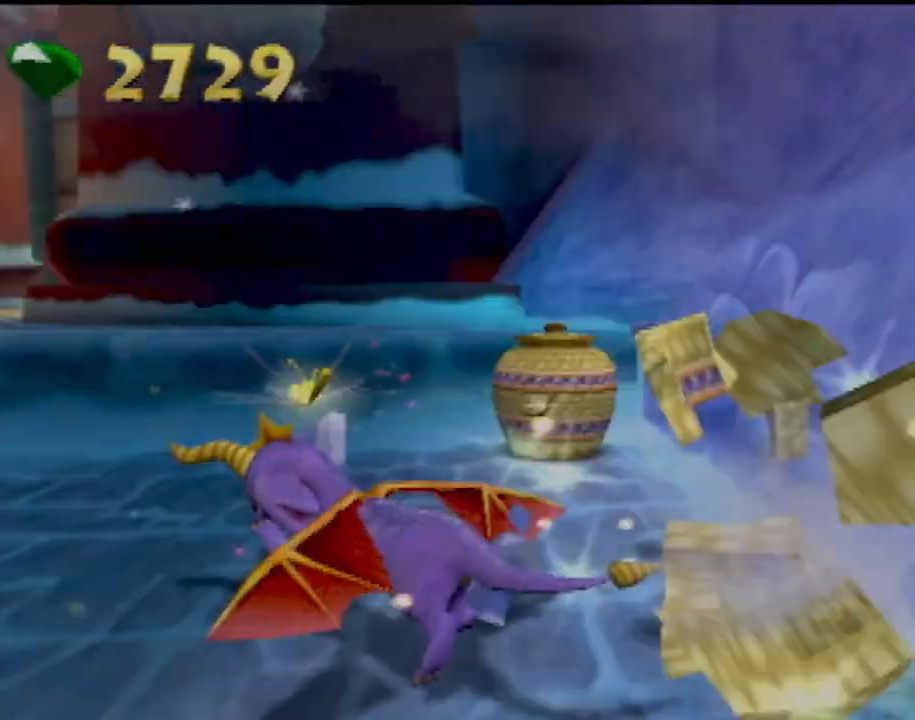
{"buttons": ["CROSS"], "left_stick": "up-right", "events": [[117, "left_stick", "right"], [251, "SQUARE", "up"], [317, "left_stick", "up-right"], [401, "CROSS", "down"], [417, "R2", "down"], [484, "R2", "up"]]}
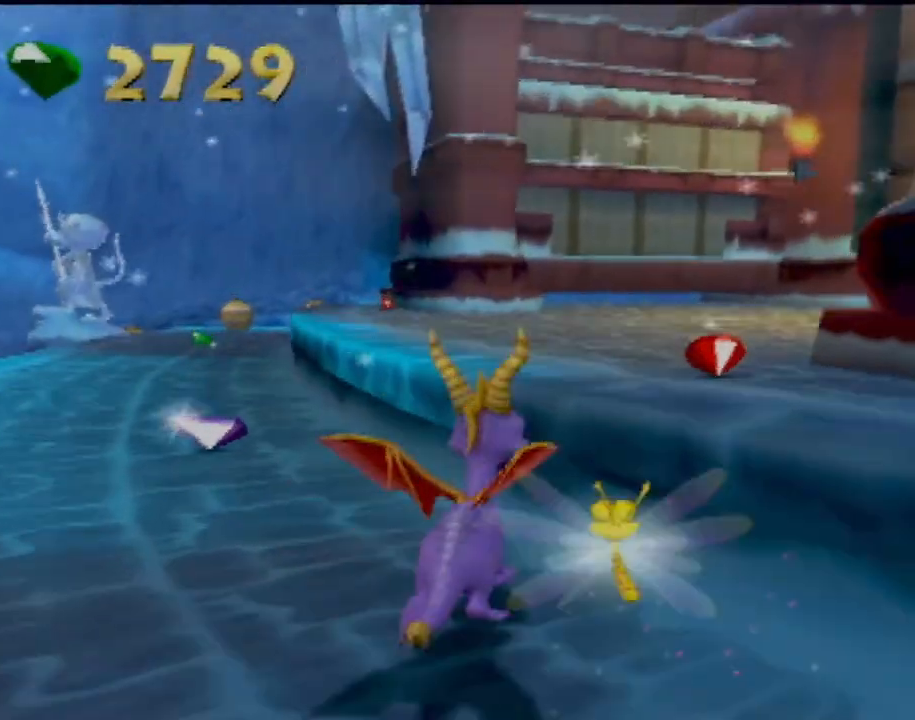
{"buttons": ["SQUARE"], "left_stick": "up-left", "events": [[167, "CROSS", "up"], [233, "SQUARE", "down"], [317, "left_stick", "up-left"]]}
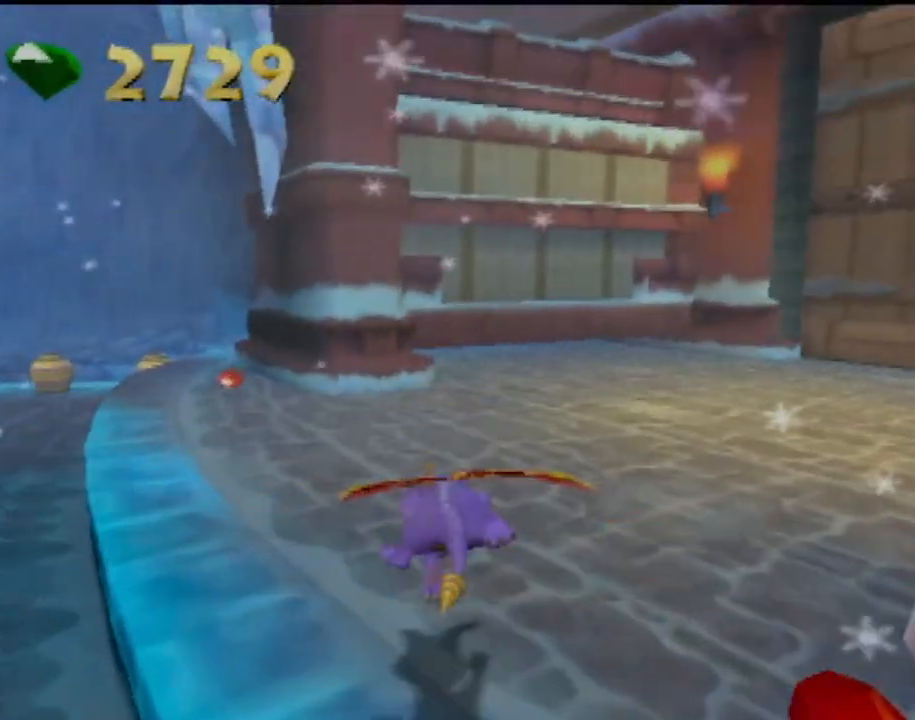
{"buttons": ["SQUARE"], "left_stick": "center", "events": [[284, "left_stick", "center"]]}
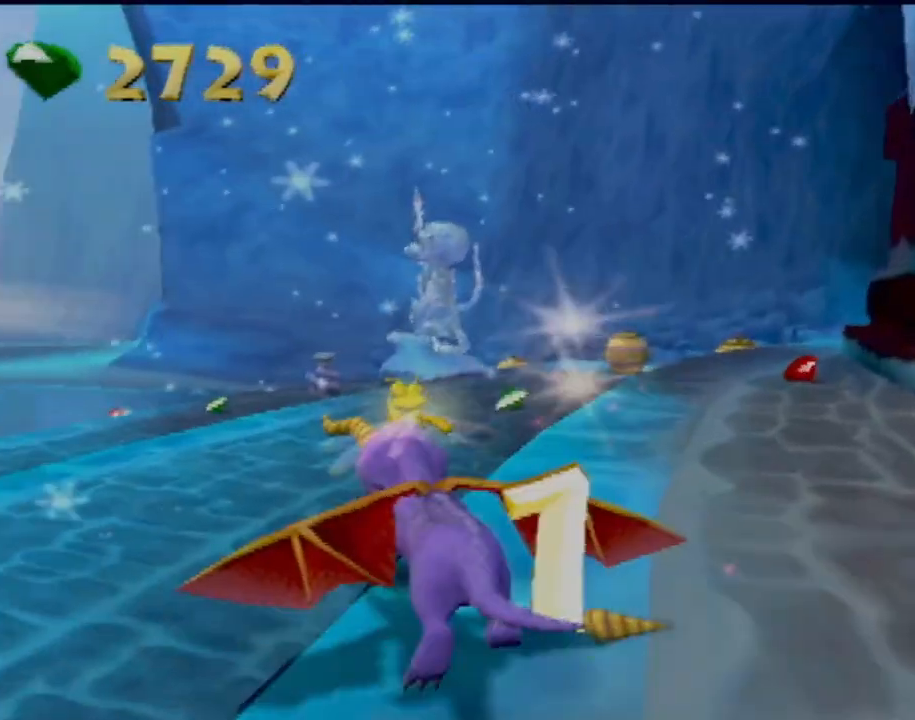
{"buttons": ["SQUARE"], "left_stick": "center", "events": []}
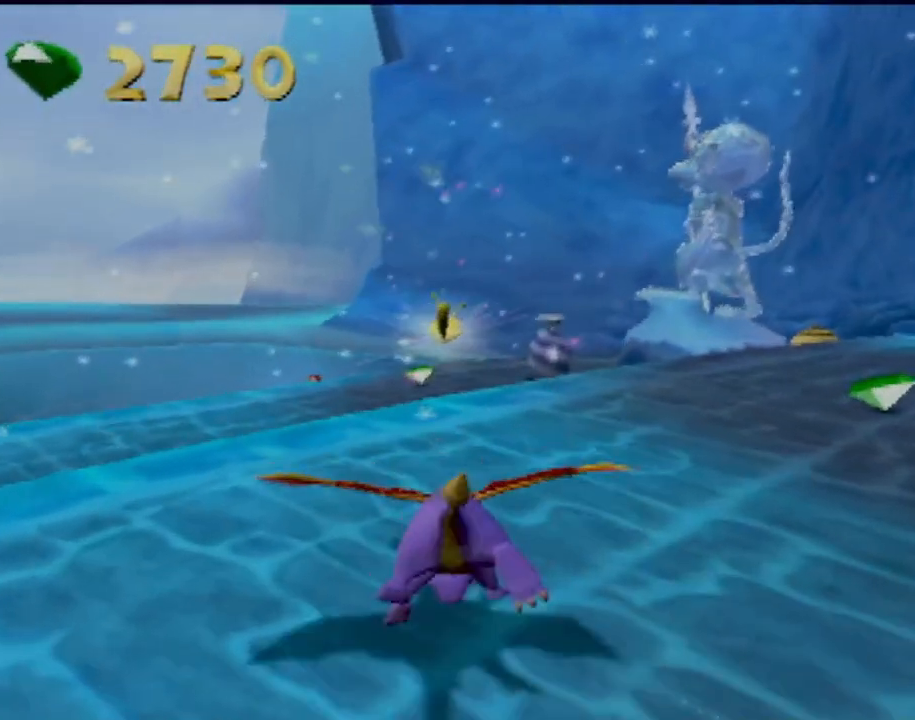
{"buttons": ["SQUARE"], "left_stick": "right", "events": [[117, "left_stick", "left"], [284, "left_stick", "center"], [467, "left_stick", "right"]]}
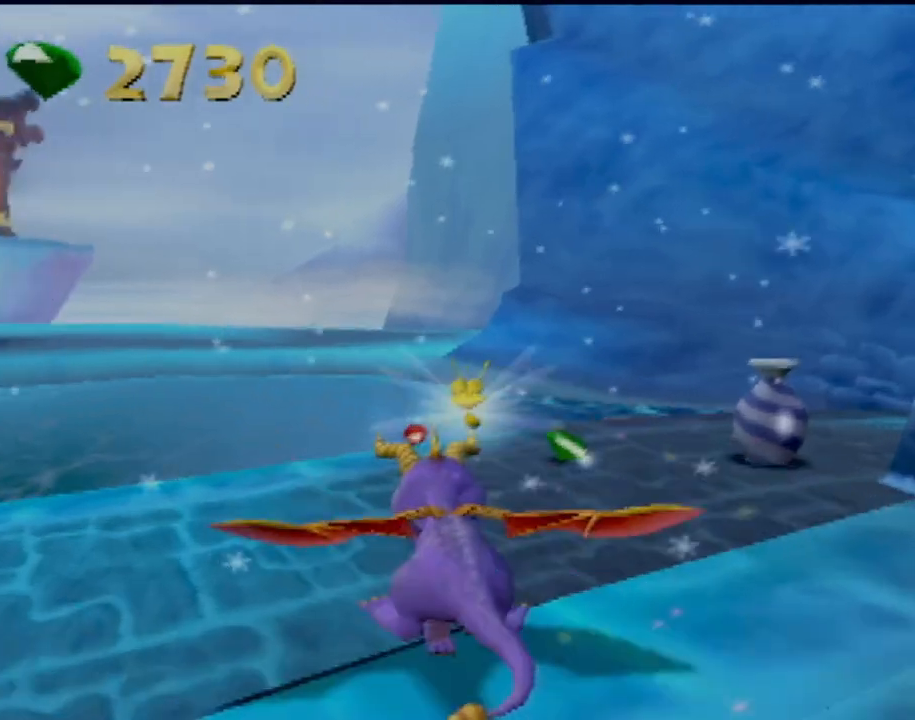
{"buttons": ["SQUARE"], "left_stick": "right", "events": [[233, "left_stick", "center"], [350, "left_stick", "right"]]}
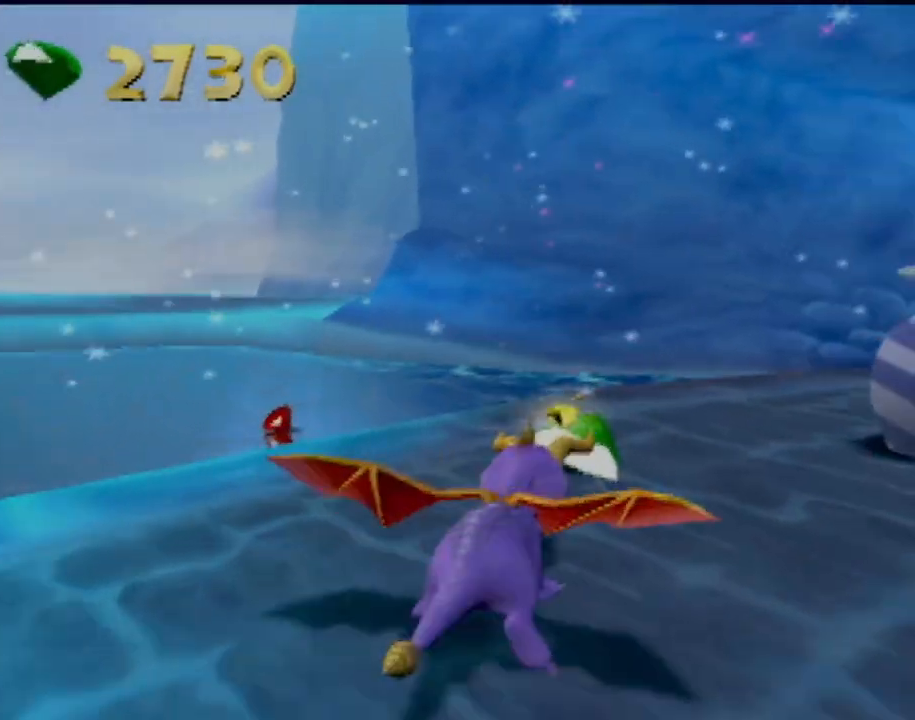
{"buttons": ["SQUARE"], "left_stick": "up", "events": [[50, "SQUARE", "up"], [217, "SQUARE", "down"], [317, "left_stick", "up"]]}
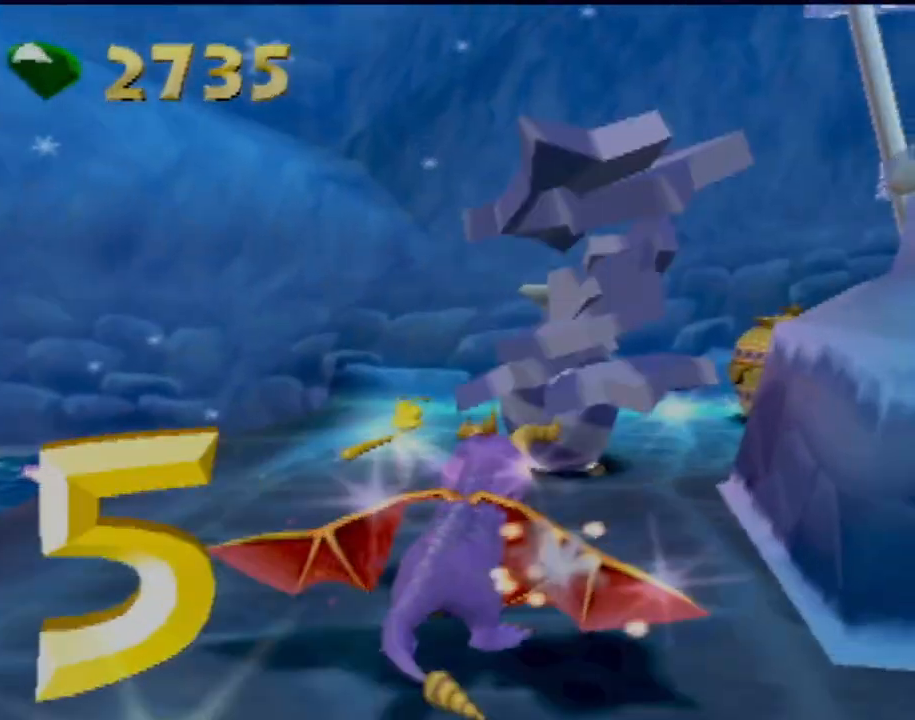
{"buttons": ["SQUARE"], "left_stick": "up-right", "events": [[100, "left_stick", "up-right"], [250, "SQUARE", "up"], [500, "SQUARE", "down"]]}
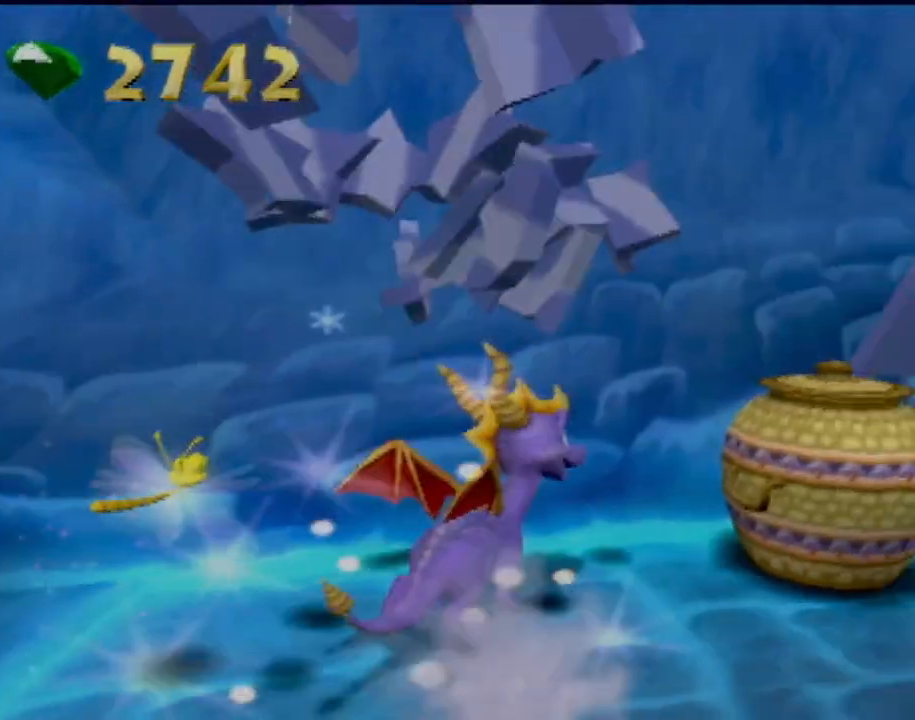
{"buttons": ["CROSS", "SQUARE"], "left_stick": "right", "events": [[317, "left_stick", "center"], [401, "left_stick", "right"], [484, "CROSS", "down"]]}
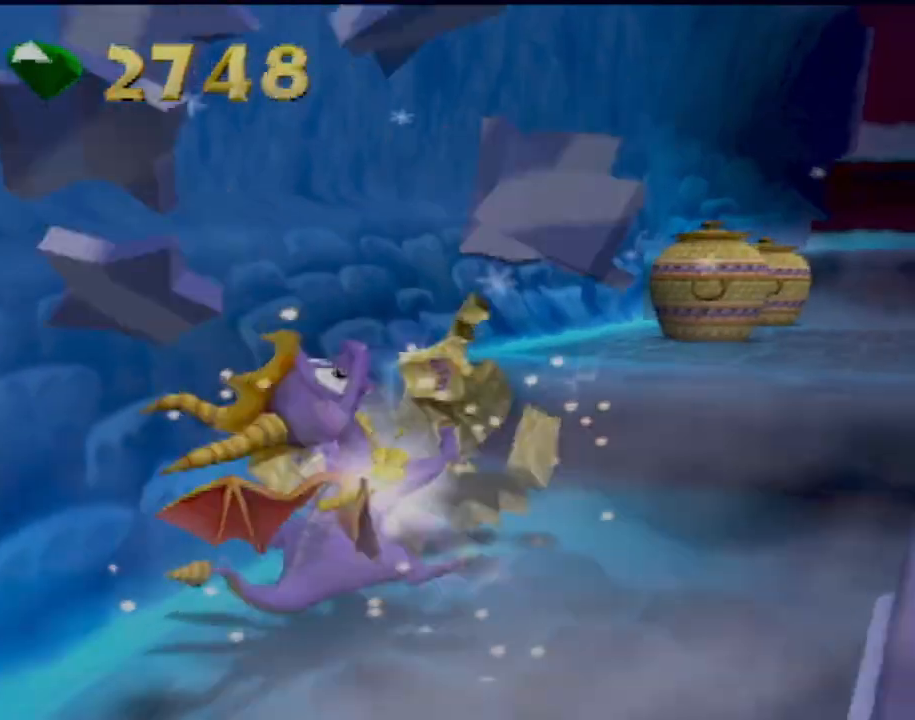
{"buttons": [], "left_stick": "up-right", "events": [[117, "left_stick", "center"], [183, "CROSS", "up"], [200, "SQUARE", "up"], [333, "left_stick", "right"], [383, "left_stick", "up-right"]]}
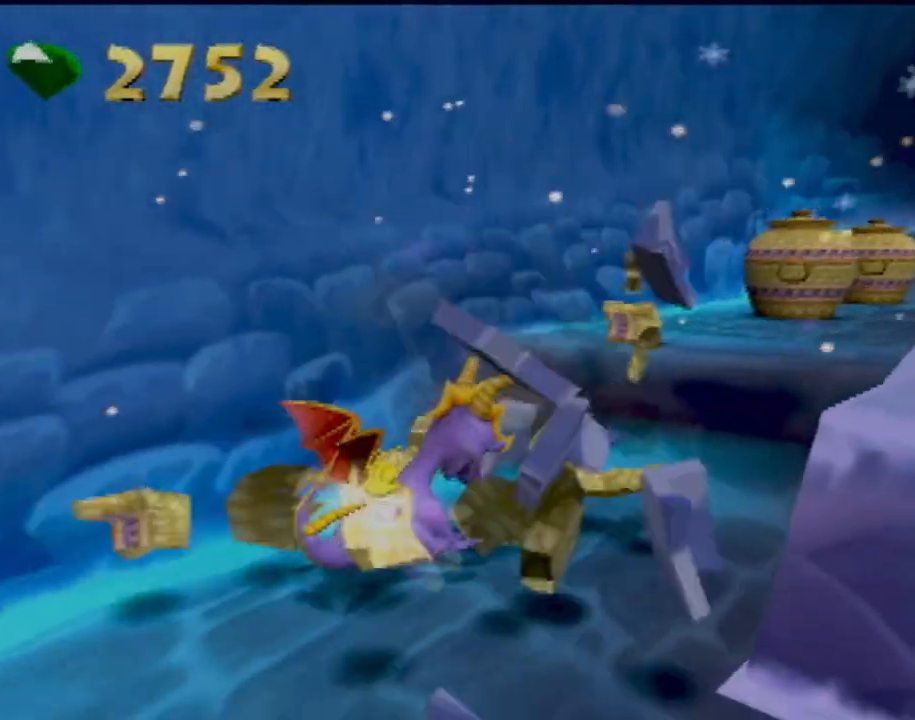
{"buttons": [], "left_stick": "up-right", "events": []}
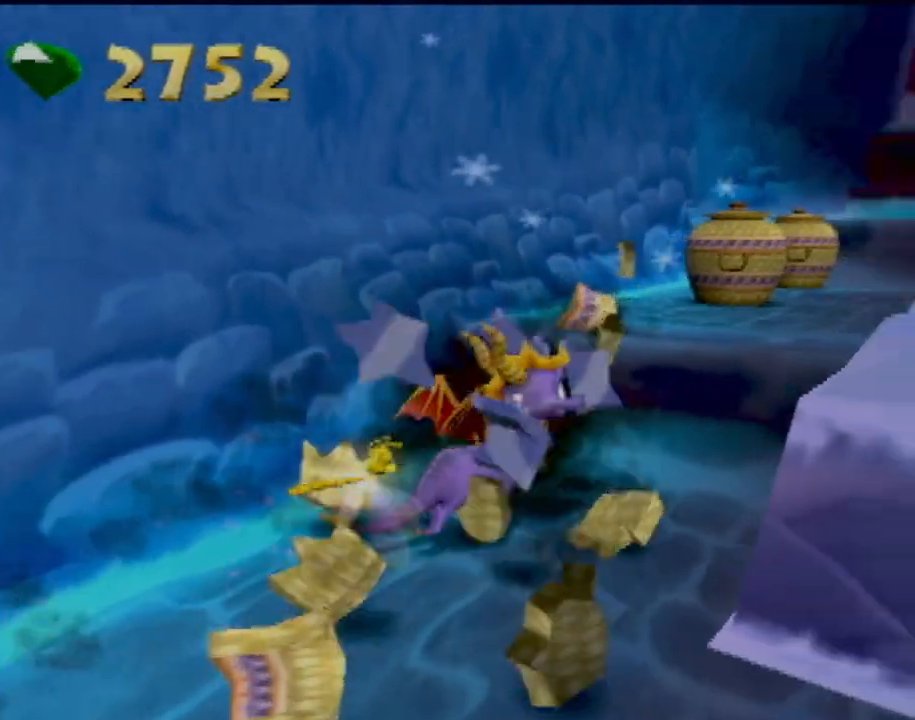
{"buttons": ["SQUARE"], "left_stick": "up-right", "events": [[33, "CROSS", "down"], [100, "left_stick", "up"], [267, "CROSS", "up"], [350, "SQUARE", "down"], [383, "left_stick", "up-right"]]}
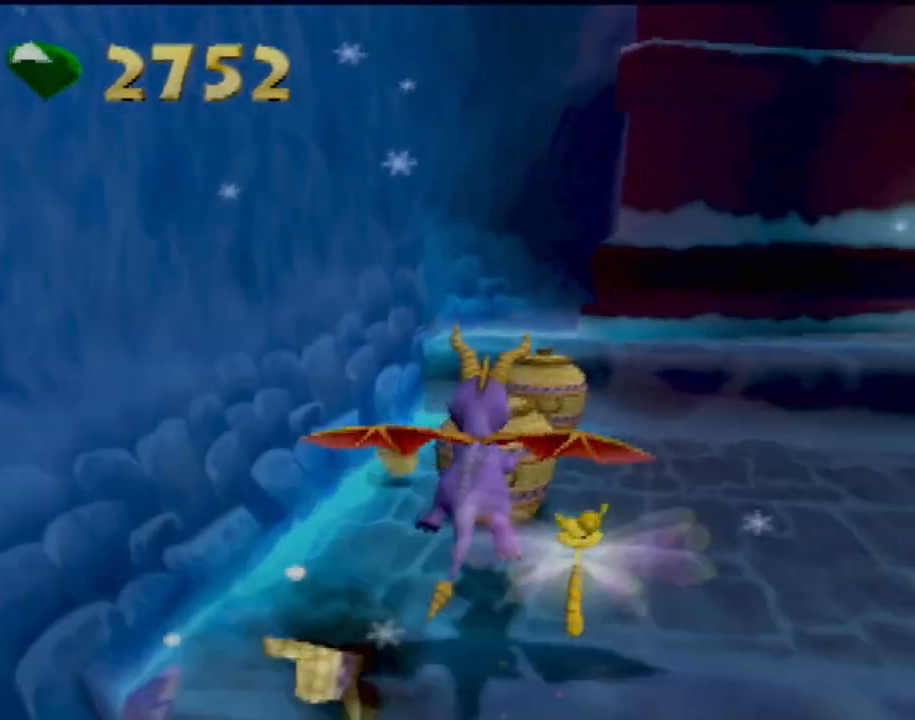
{"buttons": [], "left_stick": "up-right", "events": [[34, "left_stick", "up-left"], [284, "left_stick", "up-right"], [434, "SQUARE", "up"]]}
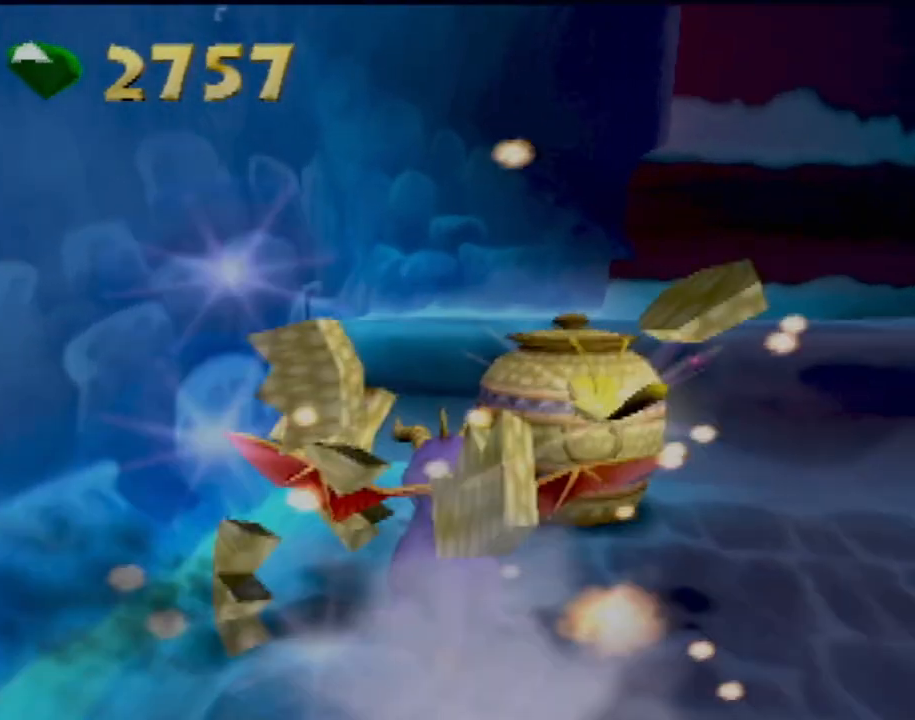
{"buttons": ["SQUARE"], "left_stick": "up-right", "events": [[33, "CROSS", "down"], [400, "CROSS", "up"], [450, "SQUARE", "down"]]}
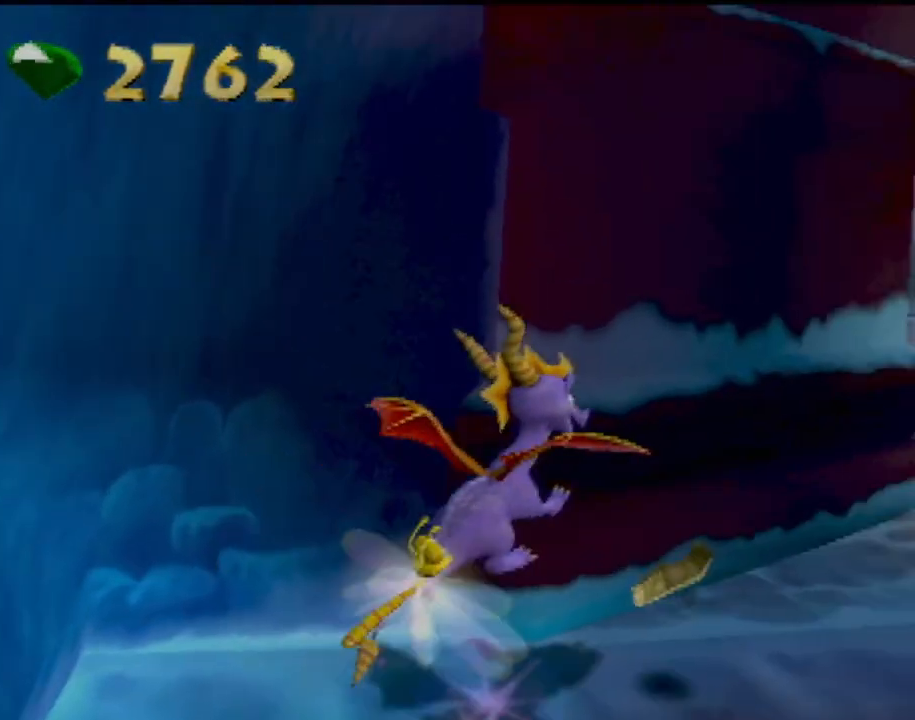
{"buttons": ["SQUARE"], "left_stick": "center", "events": [[217, "left_stick", "up-left"], [434, "left_stick", "center"]]}
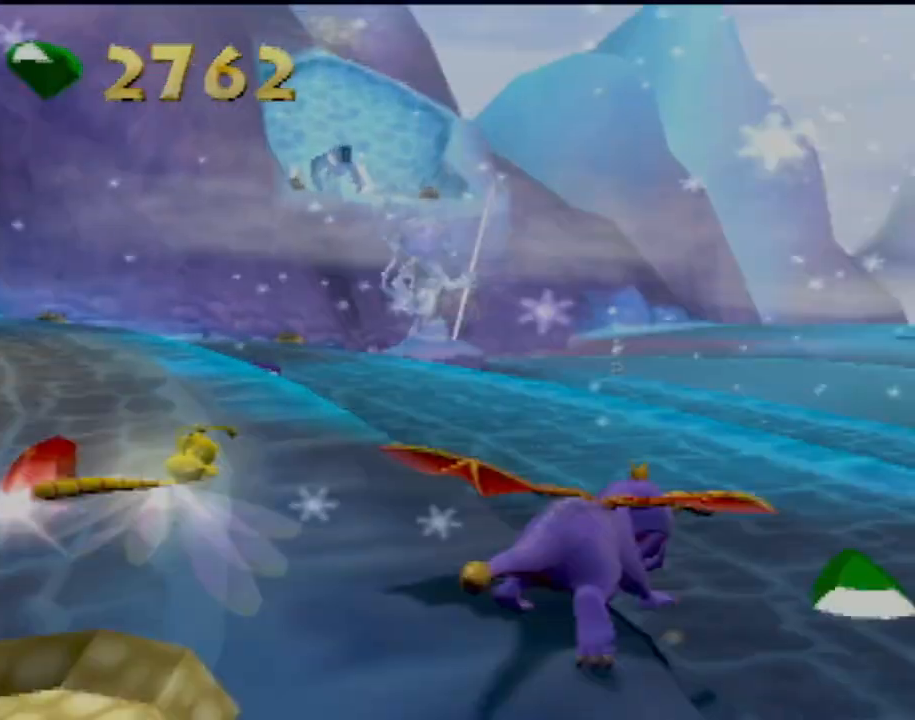
{"buttons": ["SQUARE"], "left_stick": "center", "events": [[16, "left_stick", "left"], [183, "SQUARE", "up"], [367, "SQUARE", "down"], [383, "left_stick", "center"]]}
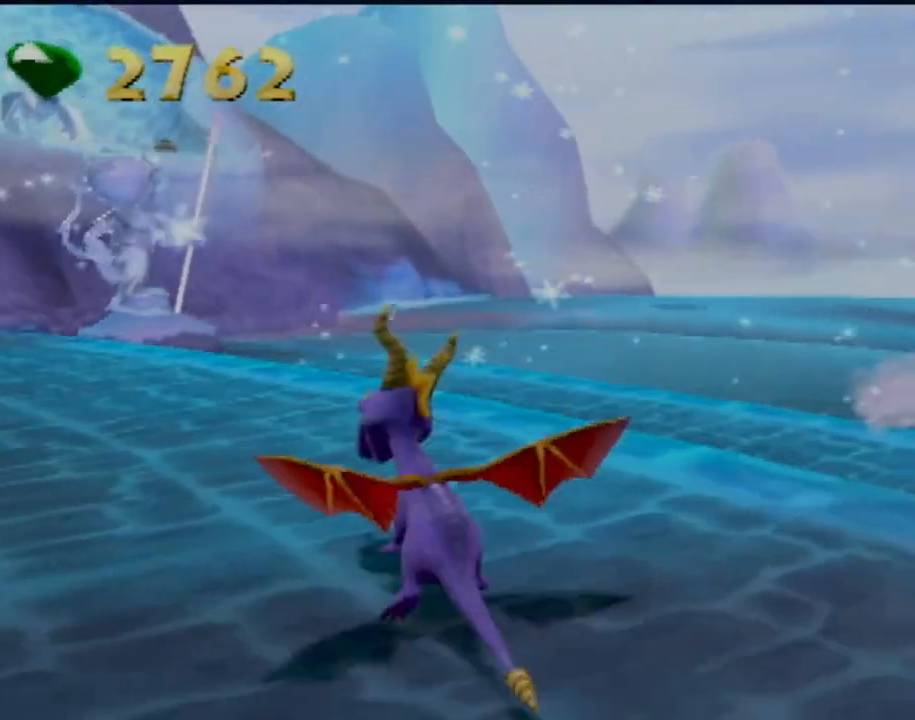
{"buttons": ["SQUARE"], "left_stick": "right", "events": [[17, "left_stick", "left"], [251, "left_stick", "center"], [484, "left_stick", "right"]]}
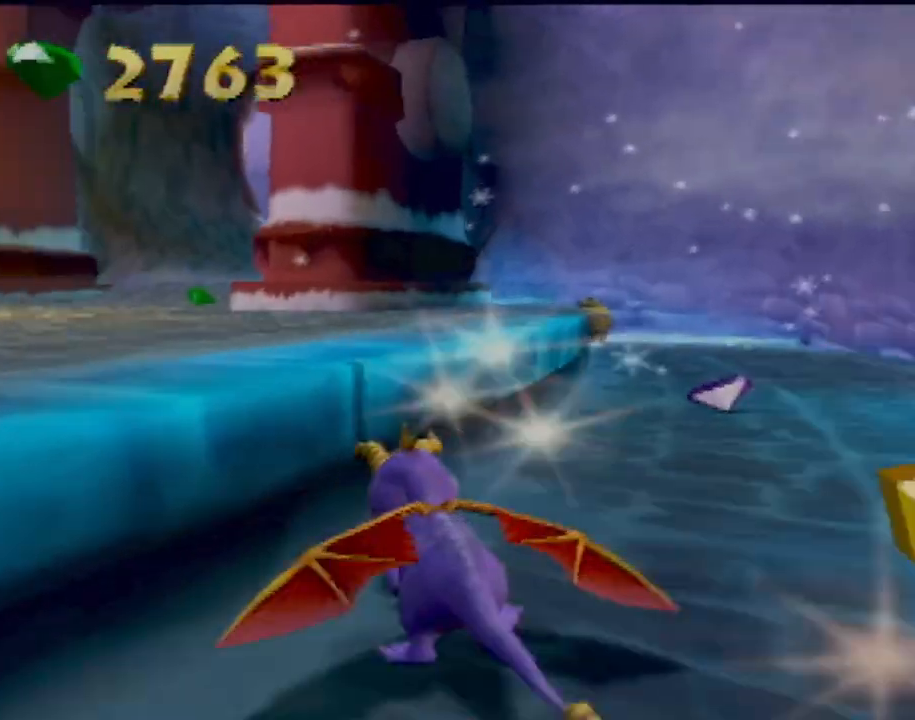
{"buttons": [], "left_stick": "up-left", "events": [[183, "left_stick", "center"], [434, "left_stick", "up-left"], [467, "SQUARE", "up"]]}
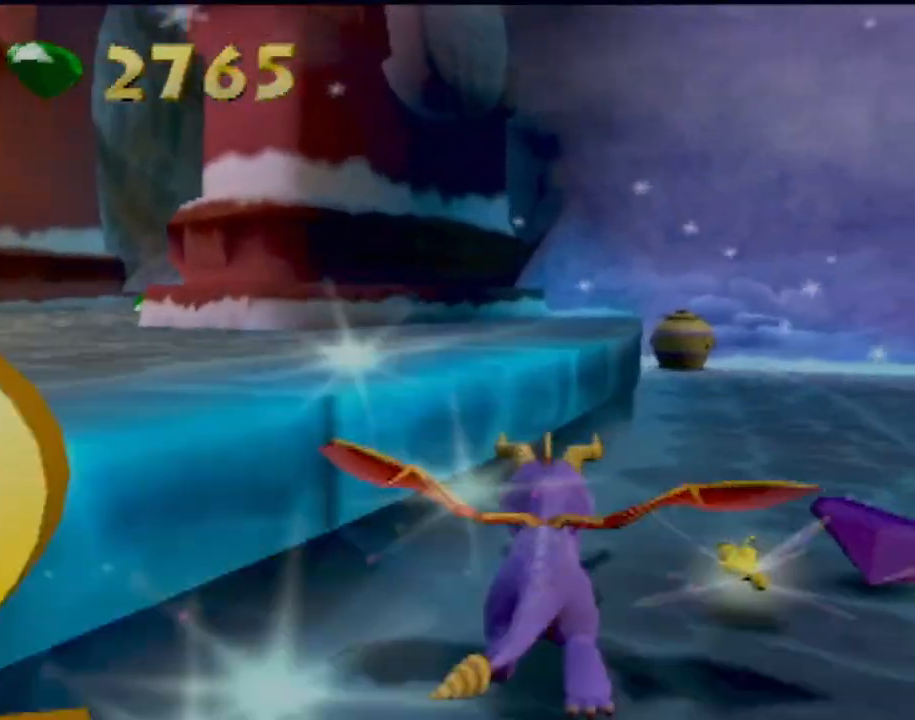
{"buttons": ["SQUARE"], "left_stick": "up-left", "events": [[34, "CROSS", "down"], [34, "R2", "down"], [217, "CROSS", "up"], [301, "R2", "up"], [367, "SQUARE", "down"]]}
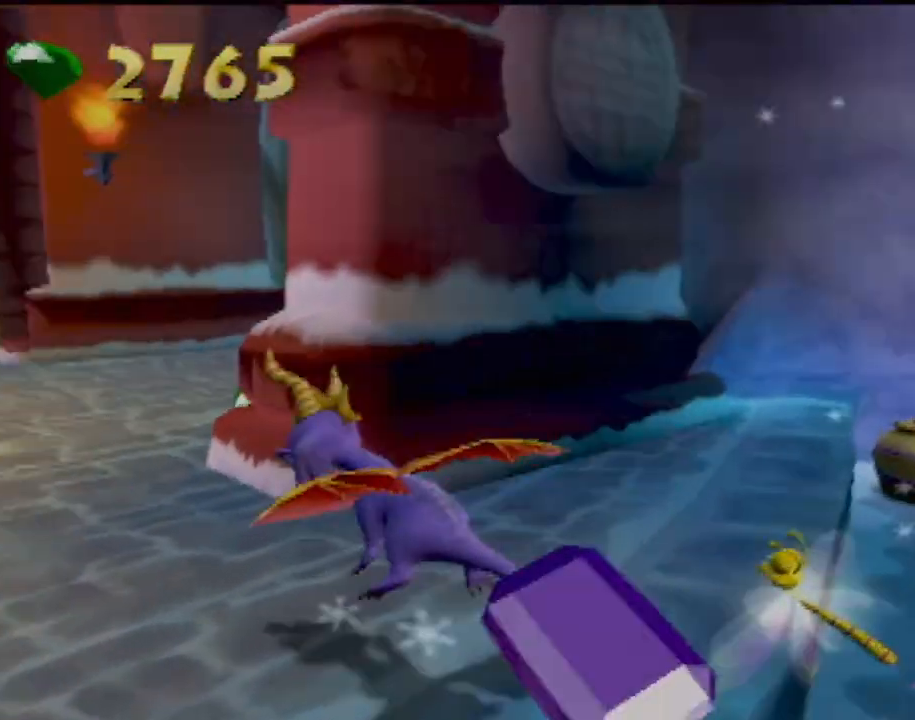
{"buttons": ["SQUARE"], "left_stick": "up-right", "events": [[33, "left_stick", "up-right"]]}
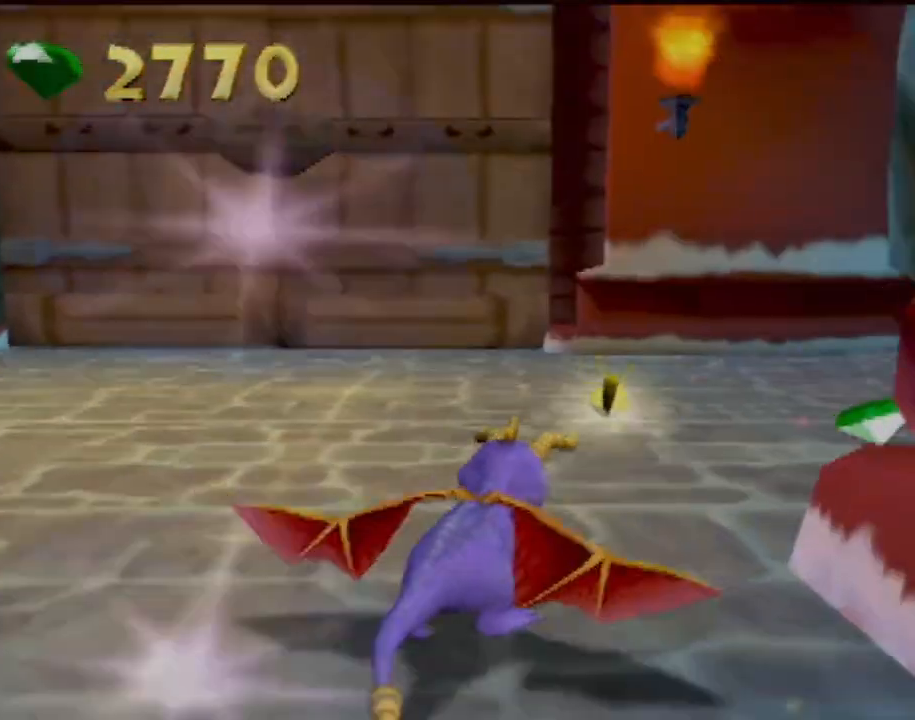
{"buttons": ["SQUARE"], "left_stick": "up-left", "events": [[167, "left_stick", "up-left"]]}
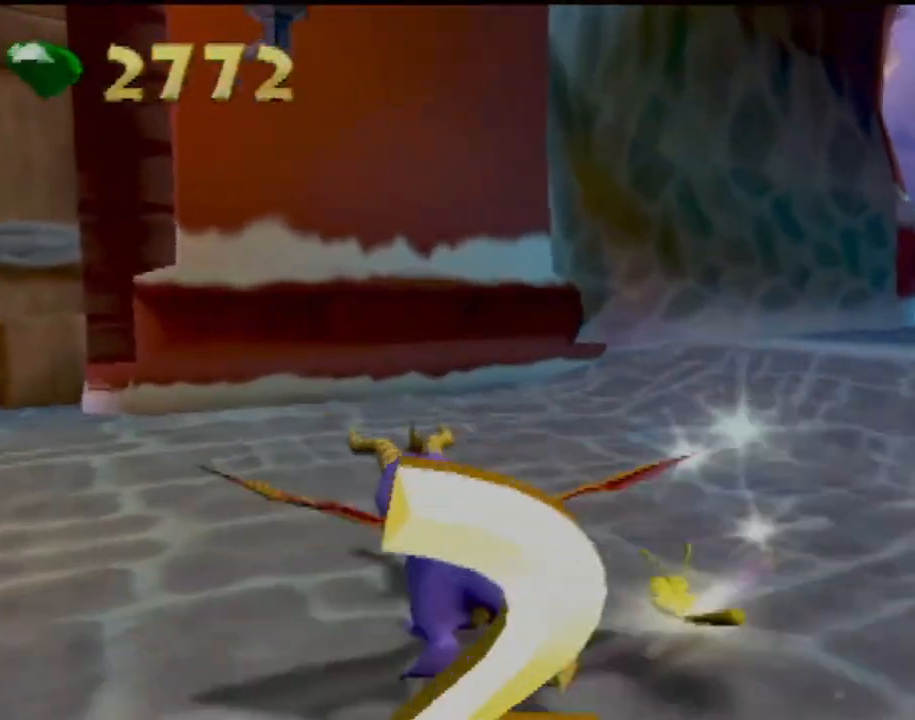
{"buttons": ["SQUARE"], "left_stick": "up-left", "events": [[83, "SQUARE", "up"], [100, "R2", "down"], [333, "R2", "up"], [467, "SQUARE", "down"]]}
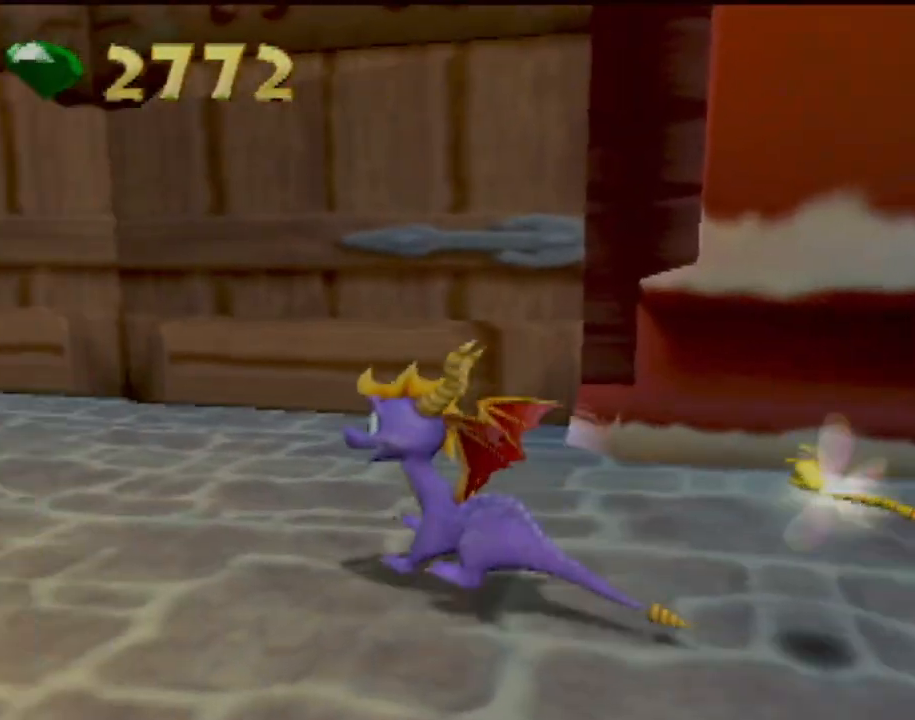
{"buttons": ["SQUARE"], "left_stick": "right", "events": [[134, "left_stick", "center"], [484, "left_stick", "right"]]}
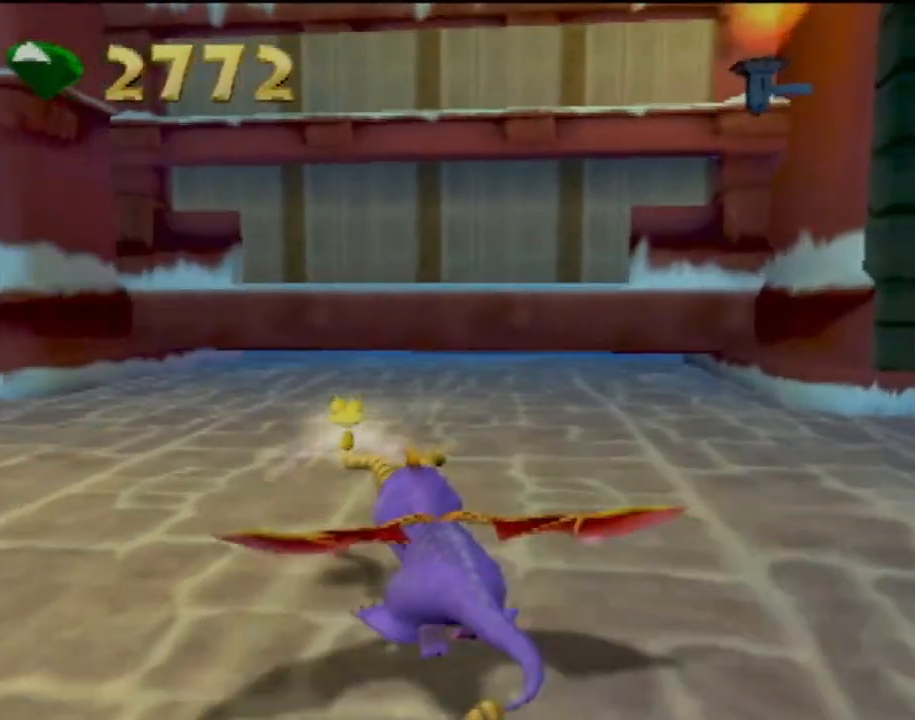
{"buttons": [], "left_stick": "right", "events": [[217, "SQUARE", "up"]]}
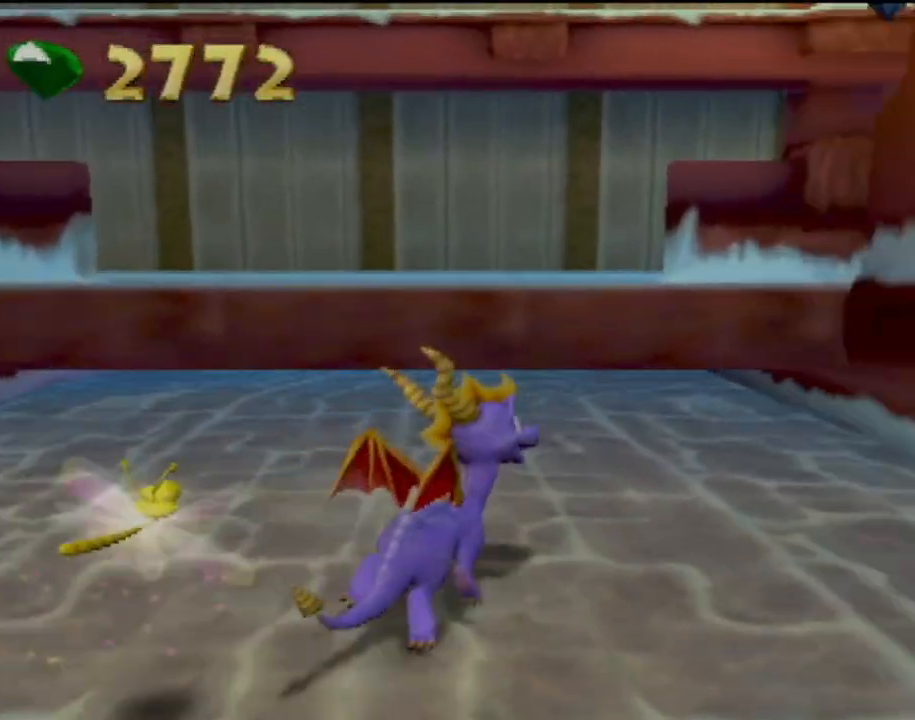
{"buttons": [], "left_stick": "right", "events": []}
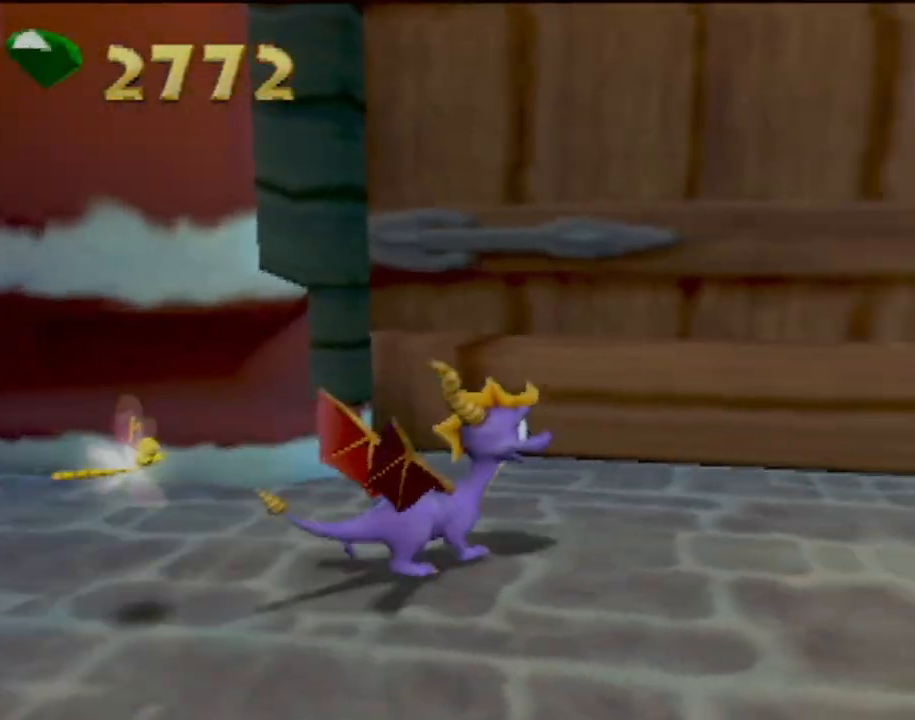
{"buttons": [], "left_stick": "up-right", "events": [[451, "left_stick", "up-right"]]}
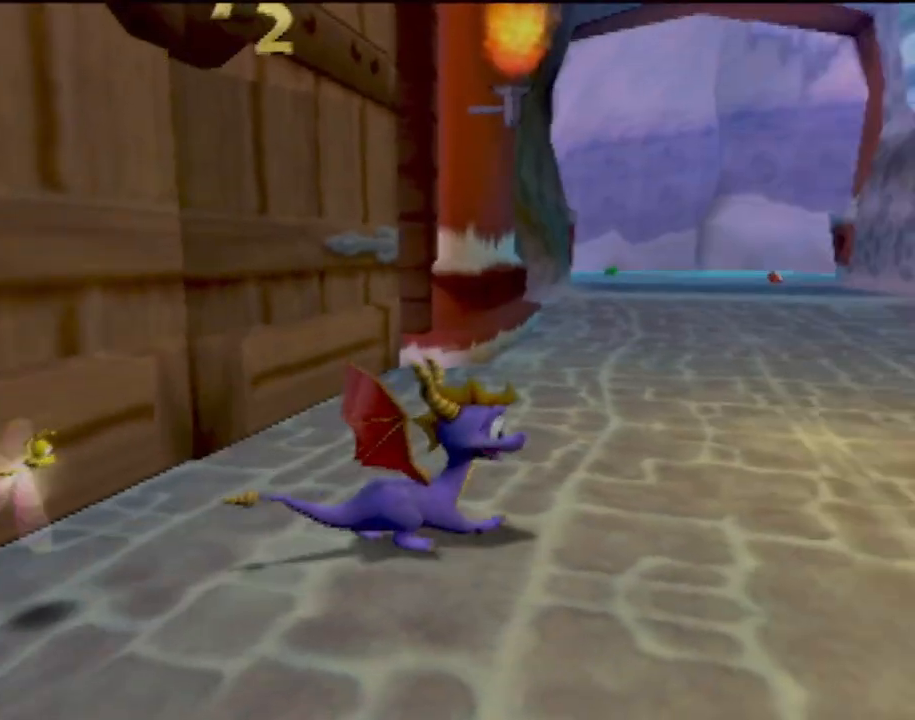
{"buttons": [], "left_stick": "center", "events": [[16, "left_stick", "up"], [33, "SQUARE", "down"], [183, "left_stick", "up-left"], [250, "SQUARE", "up"], [417, "left_stick", "center"]]}